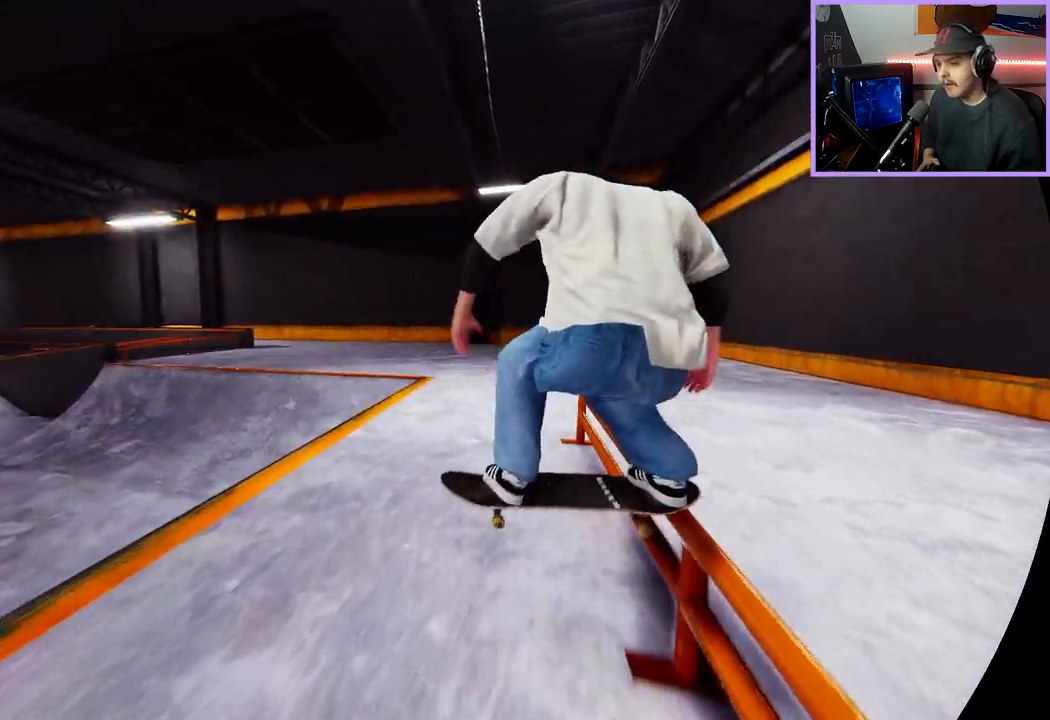
Gameplay with a controller (Xbox layout); each line is a JSON object with the inputs held at the frame after it. "events" lists button and stick changes between this image and that frame as [ms after this image, input, new state], when the widget could be followed in between.
{"buttons": ["R2"], "left_stick": "right", "right_stick": "left", "events": [[133, "L3", "down"], [167, "R2", "down"], [200, "right_stick", "down-left"], [217, "L3", "up"], [217, "left_stick", "right"], [417, "right_stick", "left"]]}
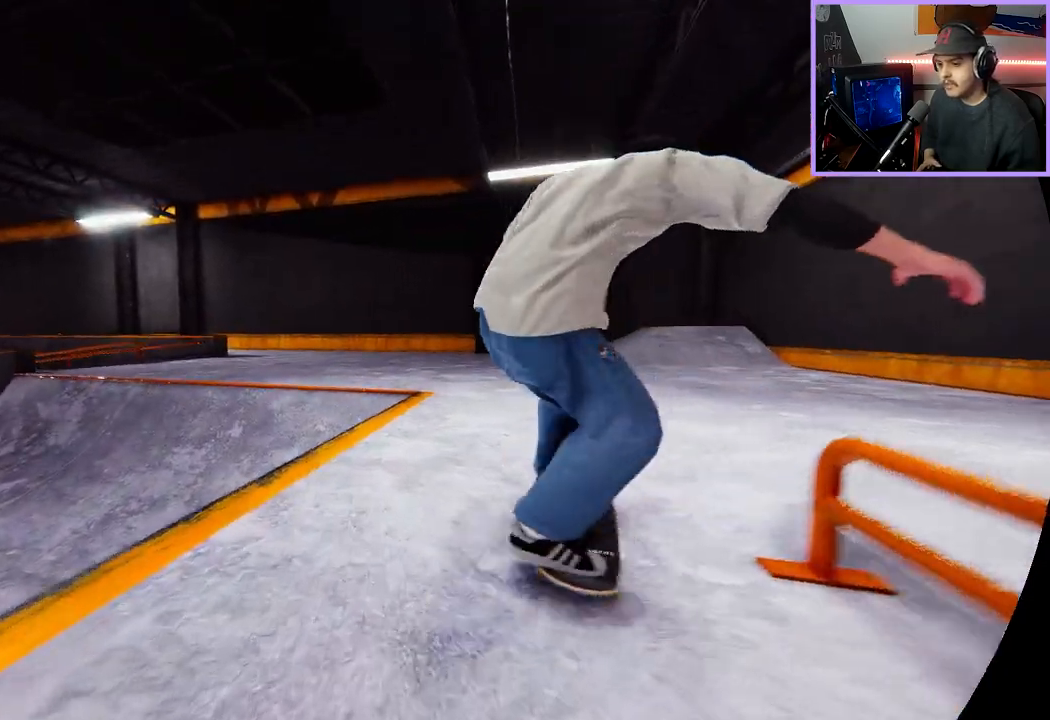
{"buttons": ["L2"], "left_stick": "center", "right_stick": "center", "events": [[17, "left_stick", "center"], [50, "R2", "up"], [117, "right_stick", "center"], [333, "L2", "down"]]}
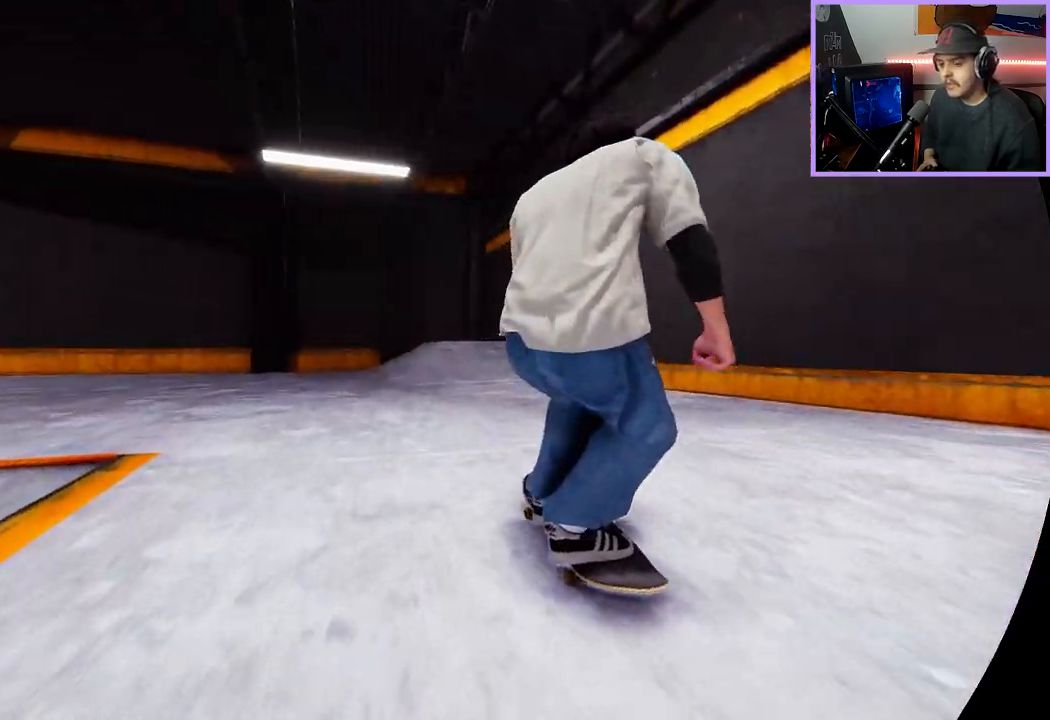
{"buttons": [], "left_stick": "center", "right_stick": "center", "events": [[117, "L2", "up"], [217, "A", "down"], [283, "A", "up"], [283, "L2", "down"], [300, "L2", "up"]]}
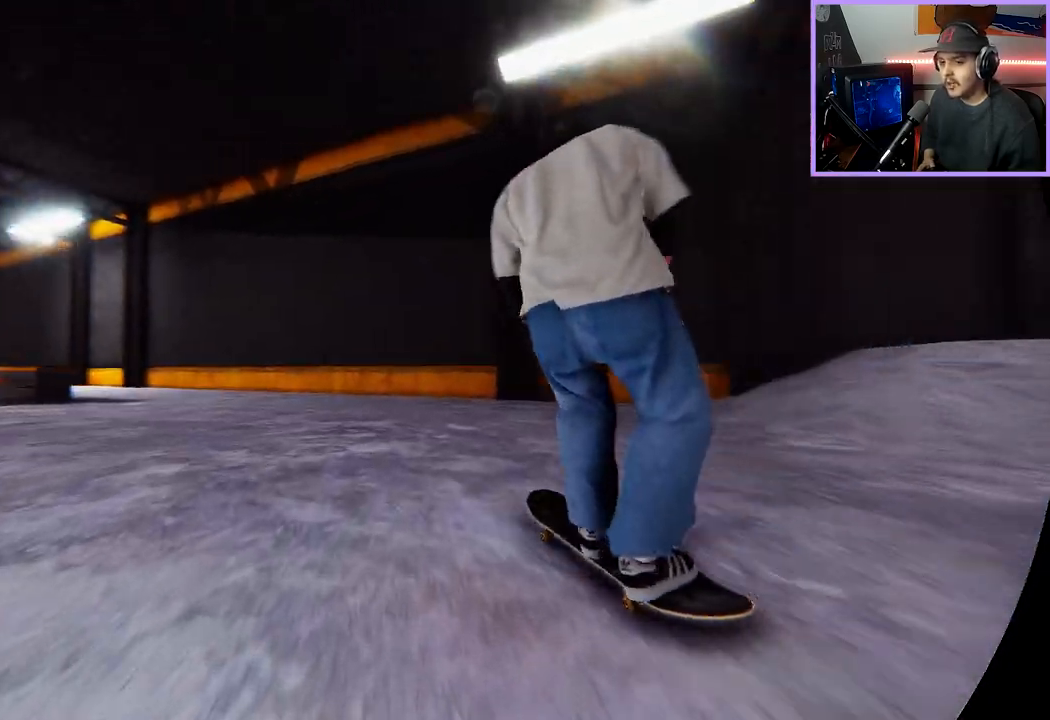
{"buttons": [], "left_stick": "center", "right_stick": "center", "events": [[383, "DPAD_RIGHT", "down"], [467, "DPAD_RIGHT", "up"]]}
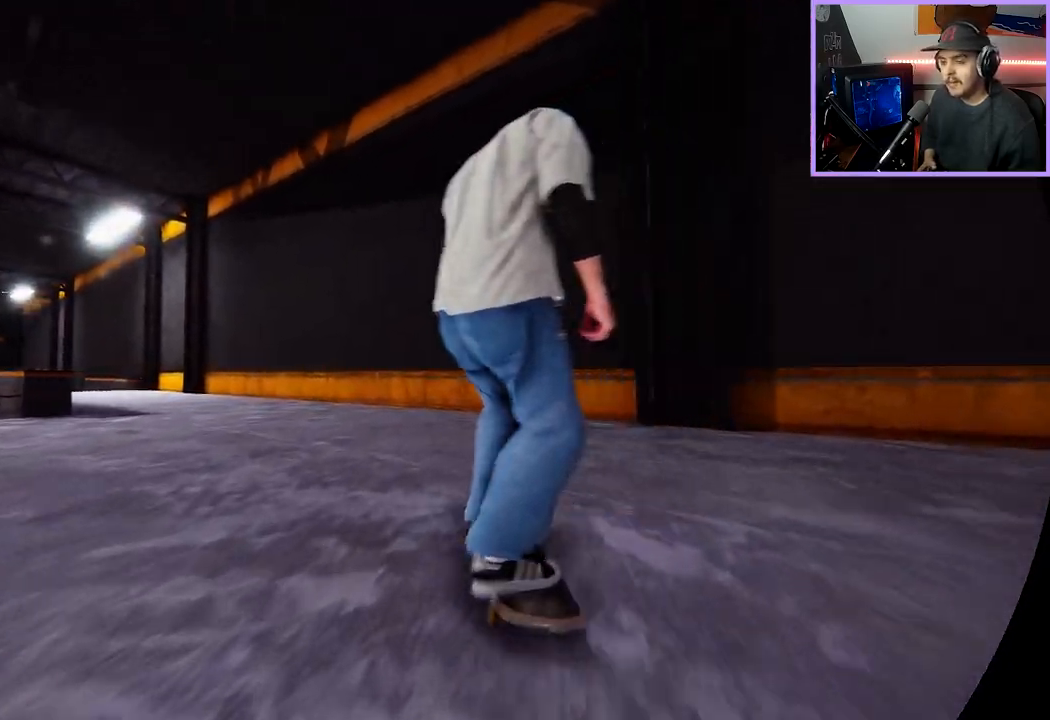
{"buttons": ["L2"], "left_stick": "center", "right_stick": "center", "events": [[67, "L2", "down"]]}
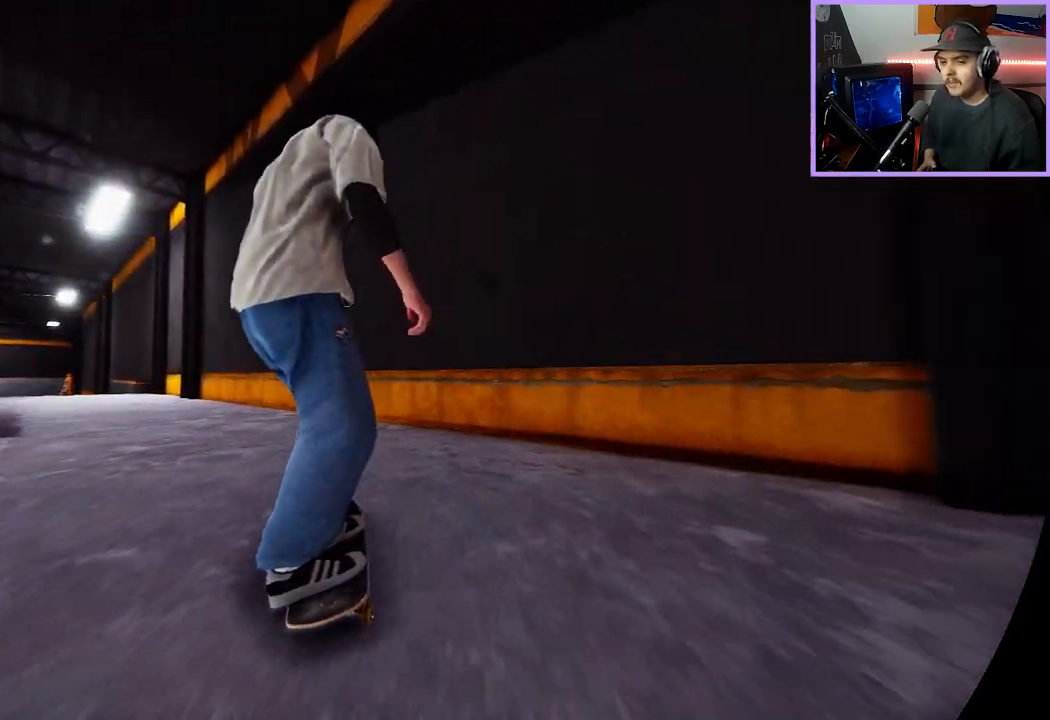
{"buttons": [], "left_stick": "center", "right_stick": "center", "events": [[167, "L2", "up"]]}
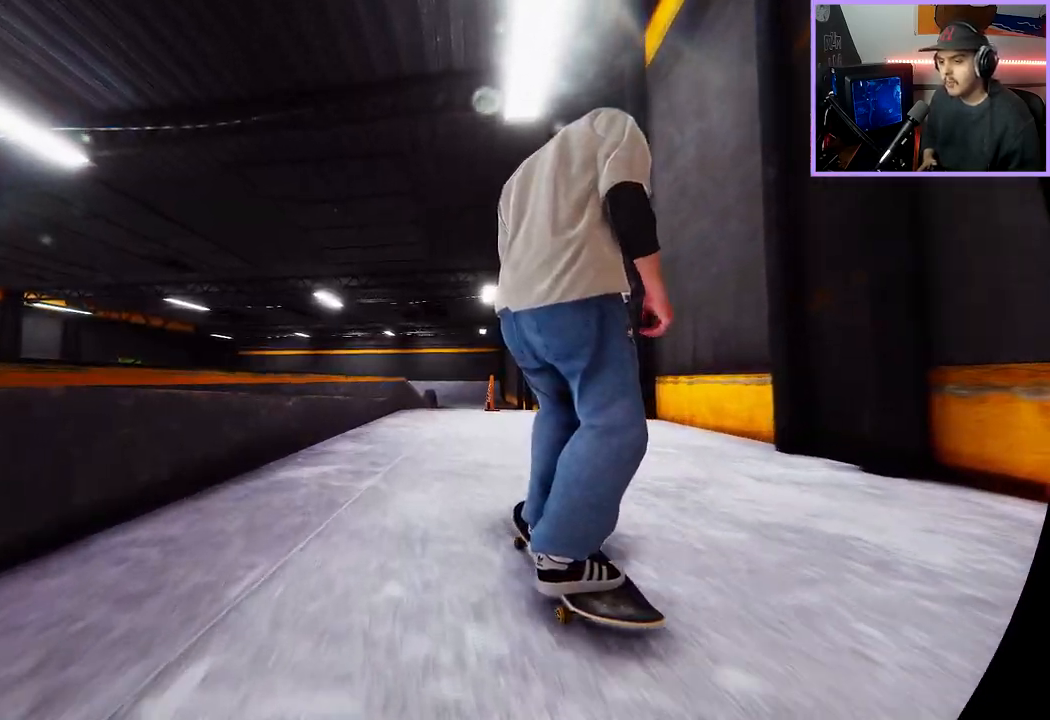
{"buttons": [], "left_stick": "center", "right_stick": "center", "events": [[83, "L2", "down"], [200, "L2", "up"]]}
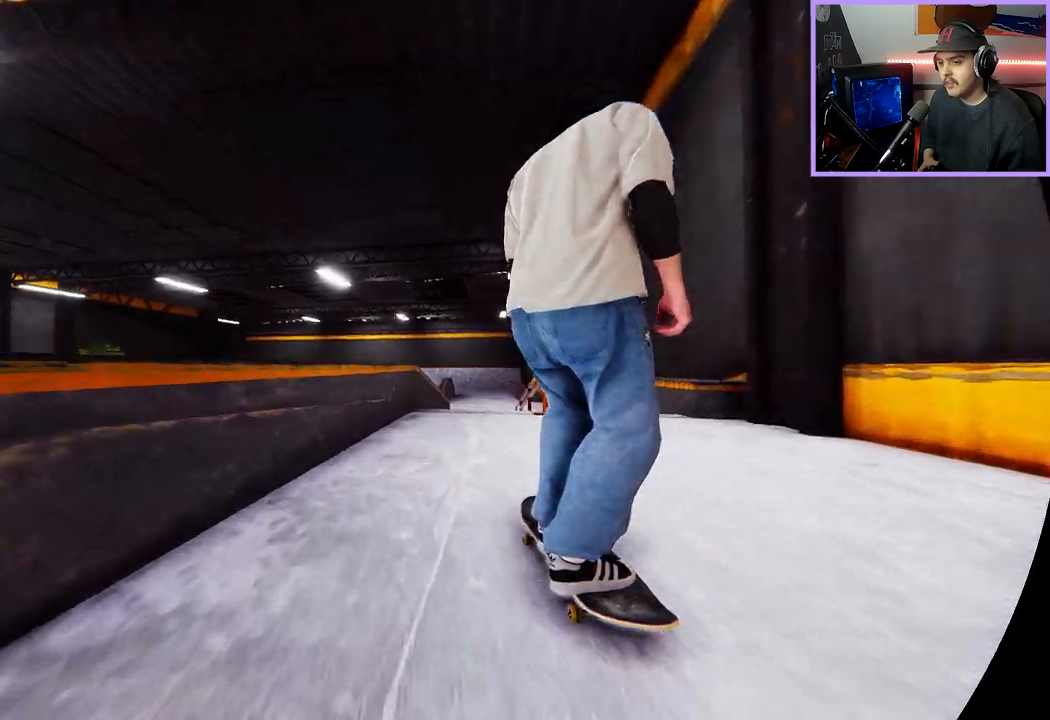
{"buttons": [], "left_stick": "down-right", "right_stick": "down", "events": [[350, "left_stick", "down"], [383, "right_stick", "down"], [450, "left_stick", "down-right"]]}
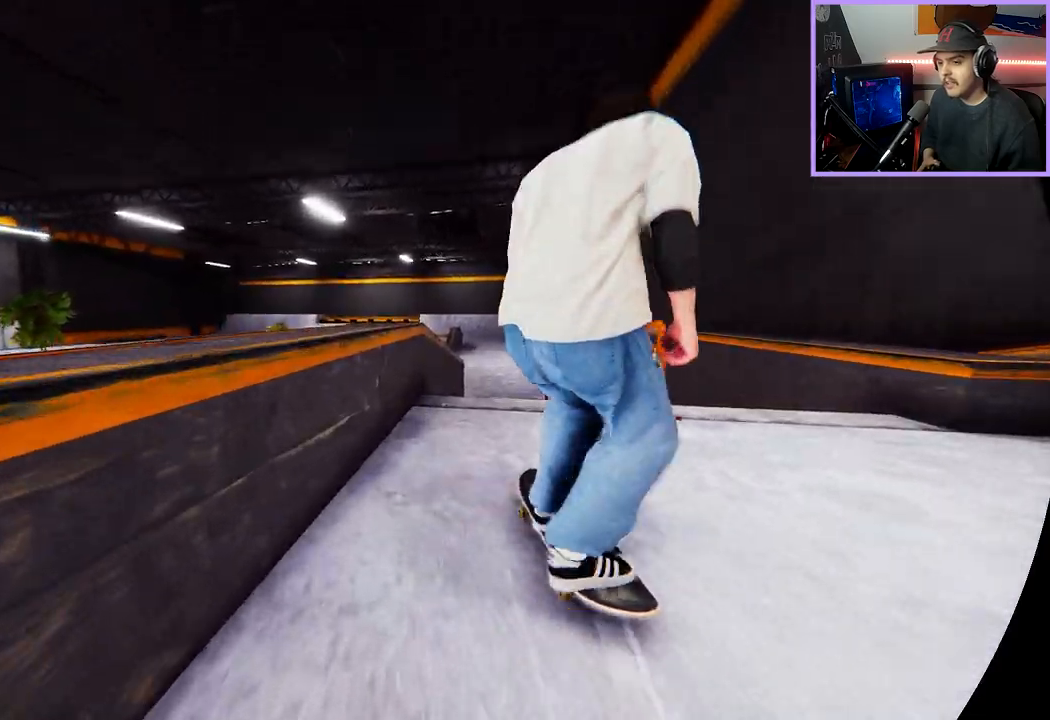
{"buttons": ["L2"], "left_stick": "up", "right_stick": "up", "events": [[200, "L2", "down"], [267, "left_stick", "center"], [267, "right_stick", "center"], [383, "right_stick", "up"], [400, "left_stick", "up"]]}
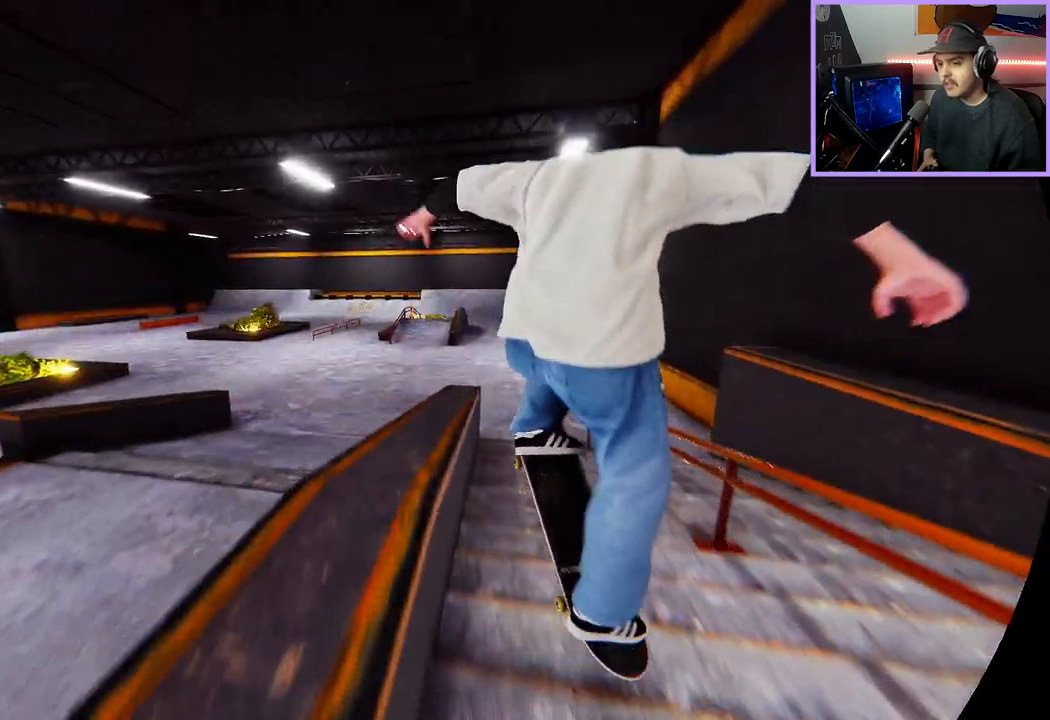
{"buttons": [], "left_stick": "up", "right_stick": "up", "events": [[67, "L2", "up"]]}
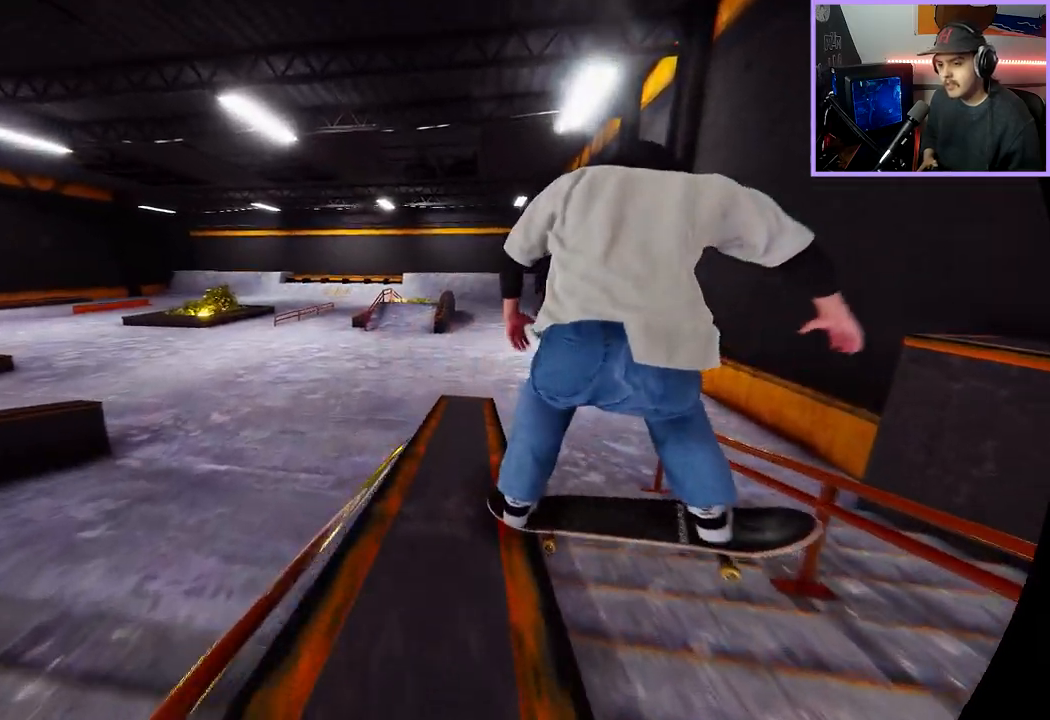
{"buttons": ["R2", "R3"], "left_stick": "up", "right_stick": "center", "events": [[100, "right_stick", "up-right"], [433, "R3", "down"], [433, "right_stick", "center"], [483, "R2", "down"]]}
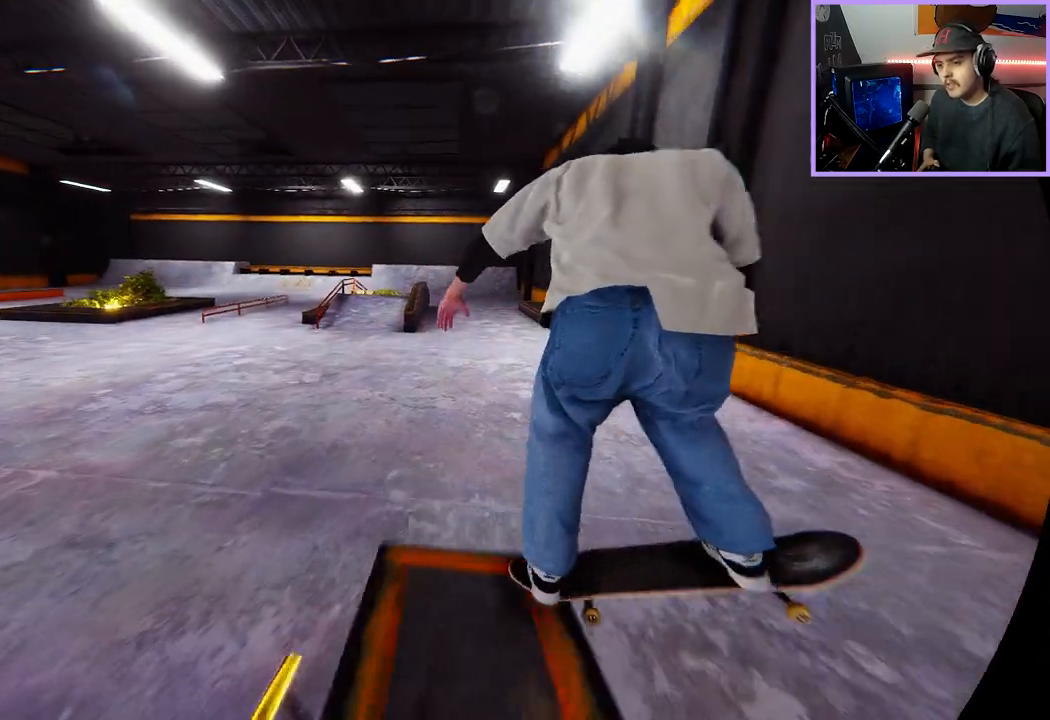
{"buttons": [], "left_stick": "center", "right_stick": "center", "events": [[33, "R3", "up"], [33, "right_stick", "left"], [317, "R2", "up"], [350, "right_stick", "center"], [367, "left_stick", "center"]]}
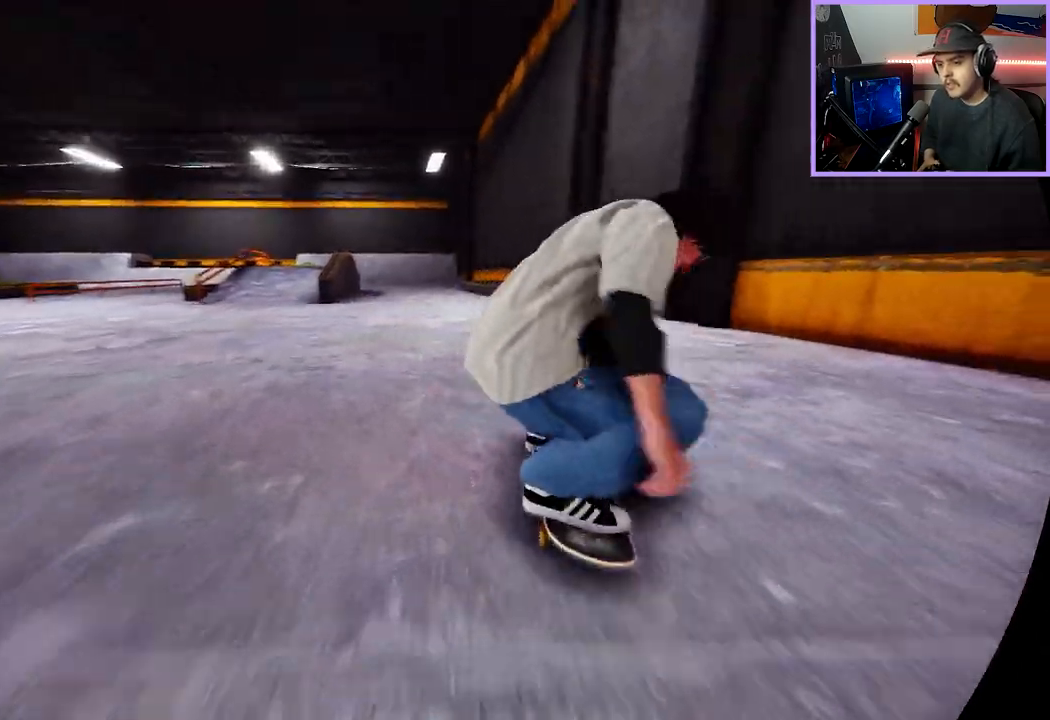
{"buttons": ["L2"], "left_stick": "center", "right_stick": "center", "events": [[467, "L2", "down"]]}
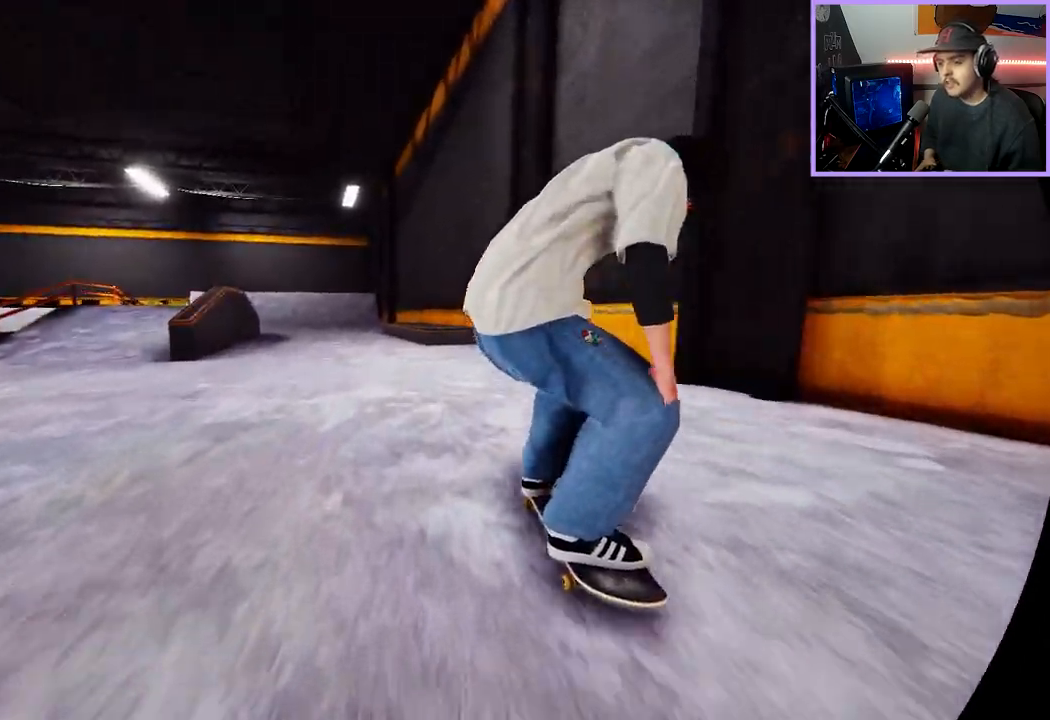
{"buttons": ["L2"], "left_stick": "center", "right_stick": "center", "events": [[133, "L2", "up"], [150, "DPAD_RIGHT", "down"], [267, "DPAD_RIGHT", "up"], [467, "L2", "down"]]}
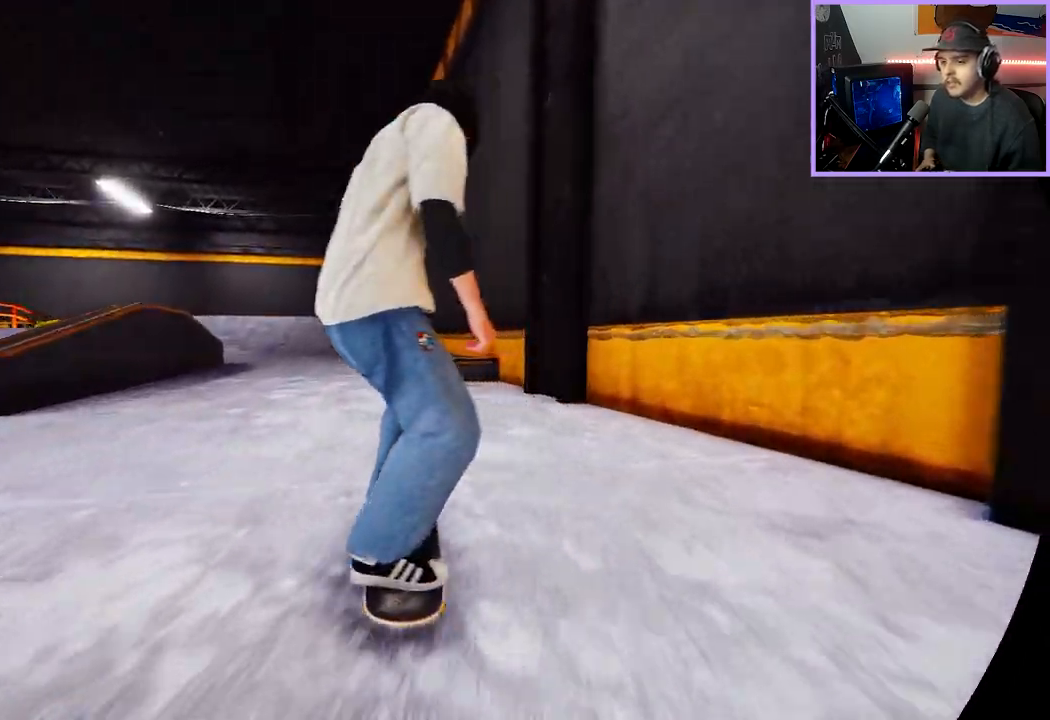
{"buttons": ["R2"], "left_stick": "center", "right_stick": "center", "events": [[167, "L2", "up"], [400, "R2", "down"]]}
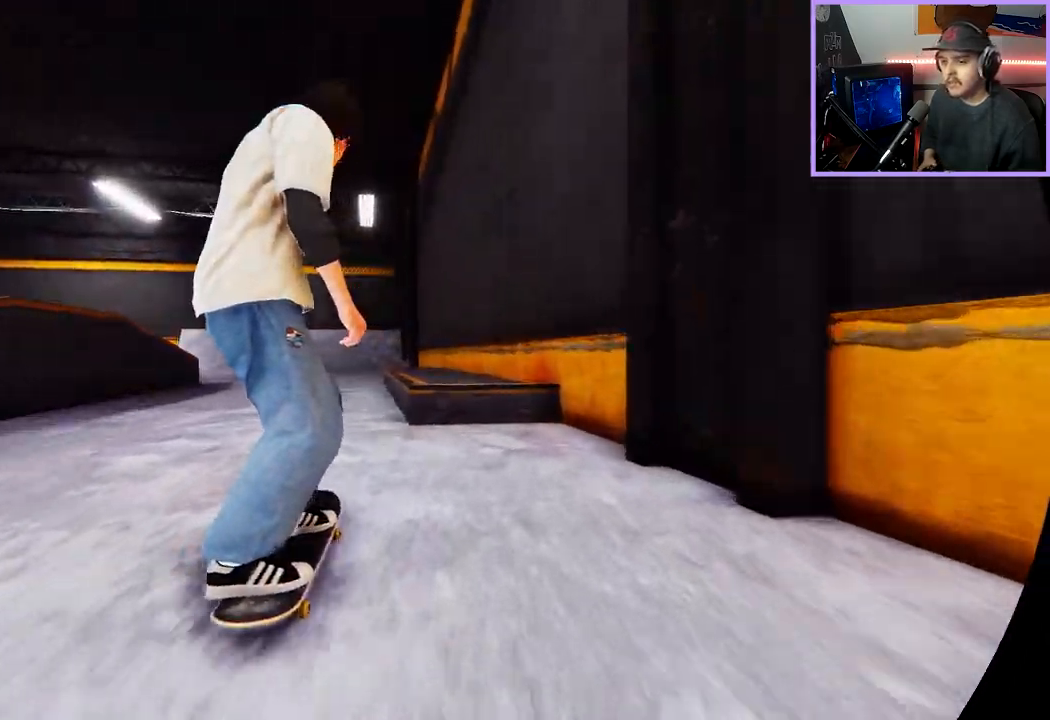
{"buttons": [], "left_stick": "center", "right_stick": "center", "events": [[83, "R2", "up"]]}
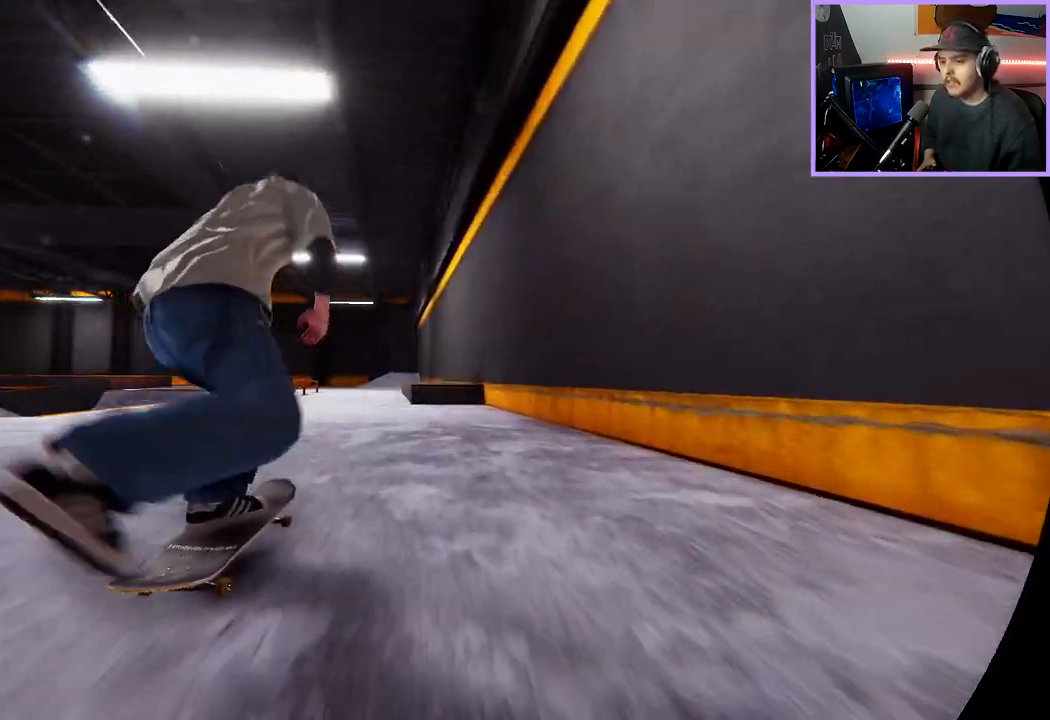
{"buttons": [], "left_stick": "center", "right_stick": "center", "events": [[67, "R2", "down"], [200, "R2", "up"], [317, "A", "down"], [433, "A", "up"]]}
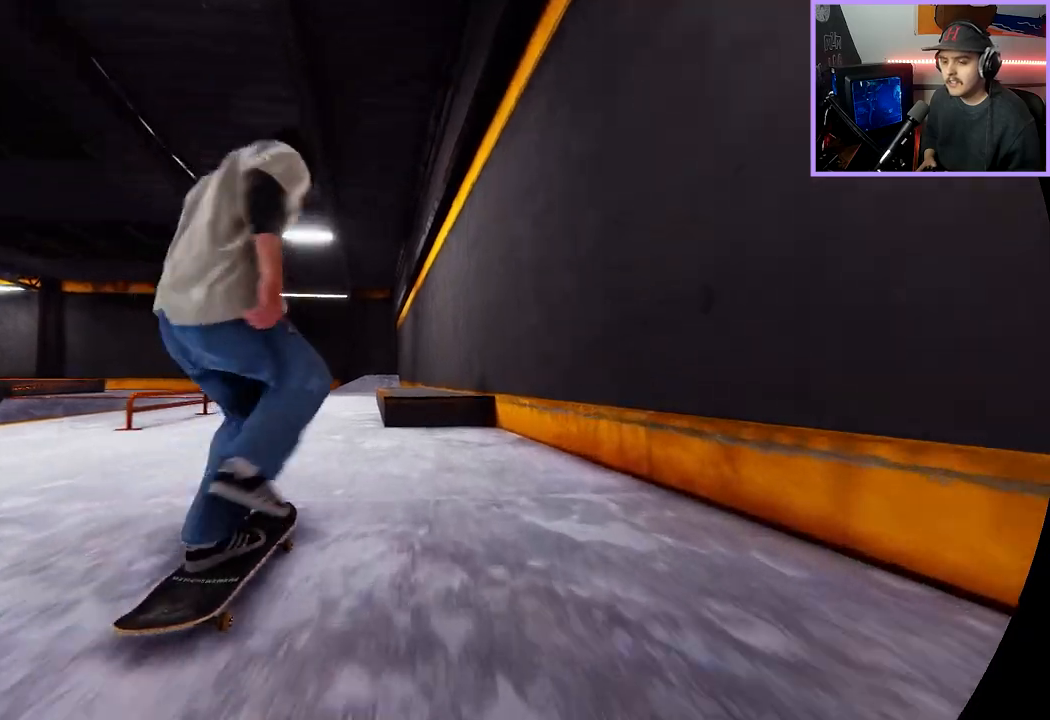
{"buttons": ["L2"], "left_stick": "up", "right_stick": "up-right", "events": [[117, "left_stick", "down"], [133, "right_stick", "down"], [167, "left_stick", "down-right"], [300, "left_stick", "center"], [317, "right_stick", "center"], [333, "L2", "down"], [467, "right_stick", "up-right"], [500, "left_stick", "up"]]}
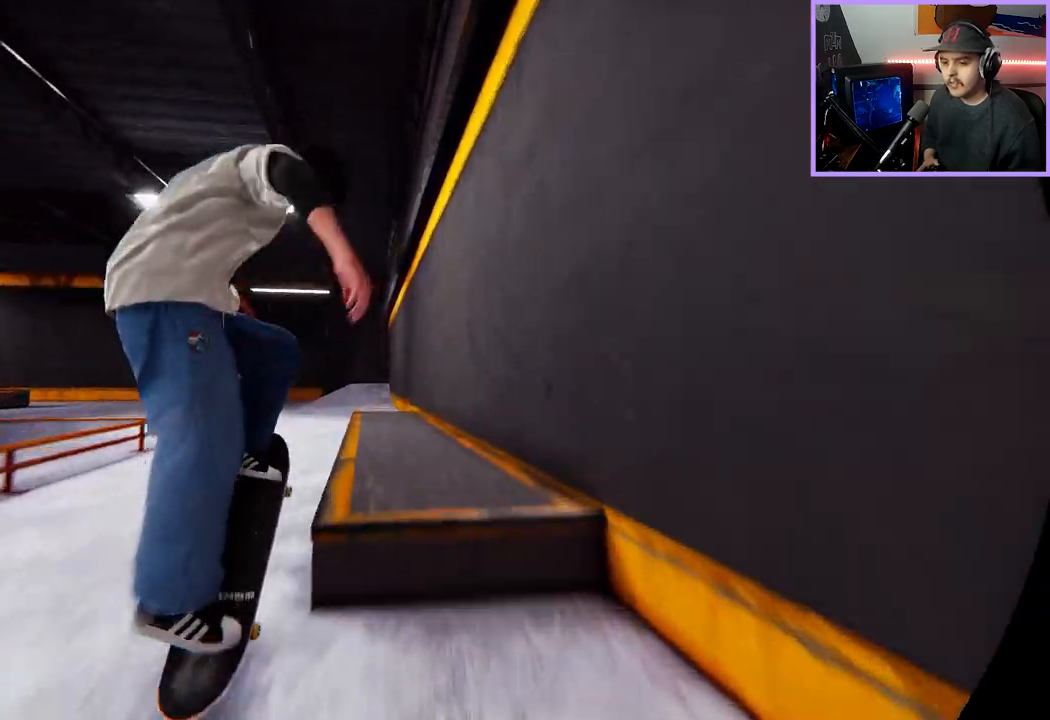
{"buttons": [], "left_stick": "up", "right_stick": "up-right", "events": [[150, "L2", "up"]]}
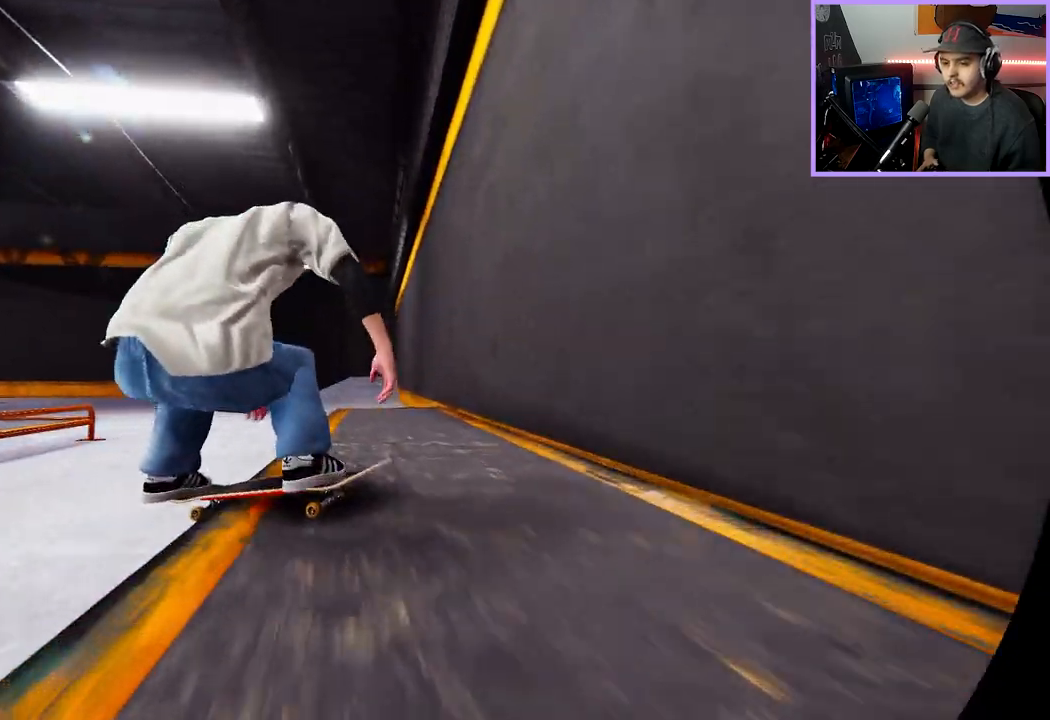
{"buttons": [], "left_stick": "up", "right_stick": "right", "events": [[100, "right_stick", "right"]]}
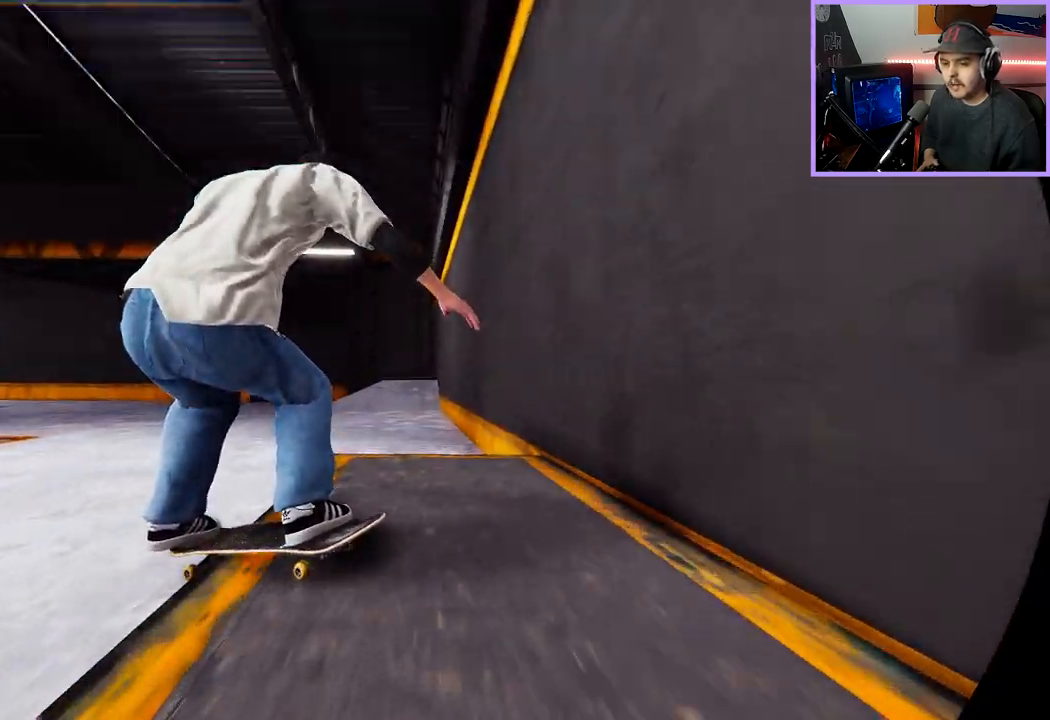
{"buttons": ["R2"], "left_stick": "up-right", "right_stick": "down-left", "events": [[233, "R3", "down"], [233, "left_stick", "up-right"], [300, "R2", "down"], [300, "right_stick", "down-left"], [317, "R3", "up"]]}
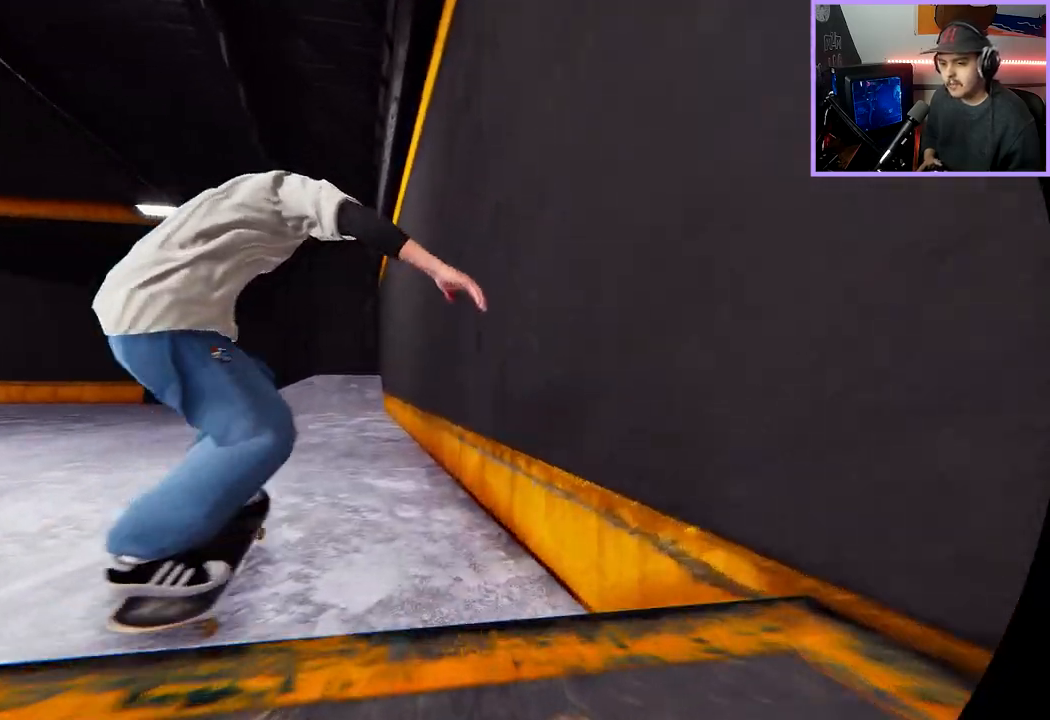
{"buttons": ["A", "L2"], "left_stick": "center", "right_stick": "center", "events": [[33, "left_stick", "center"], [50, "right_stick", "center"], [83, "R2", "up"], [200, "L2", "down"], [500, "A", "down"]]}
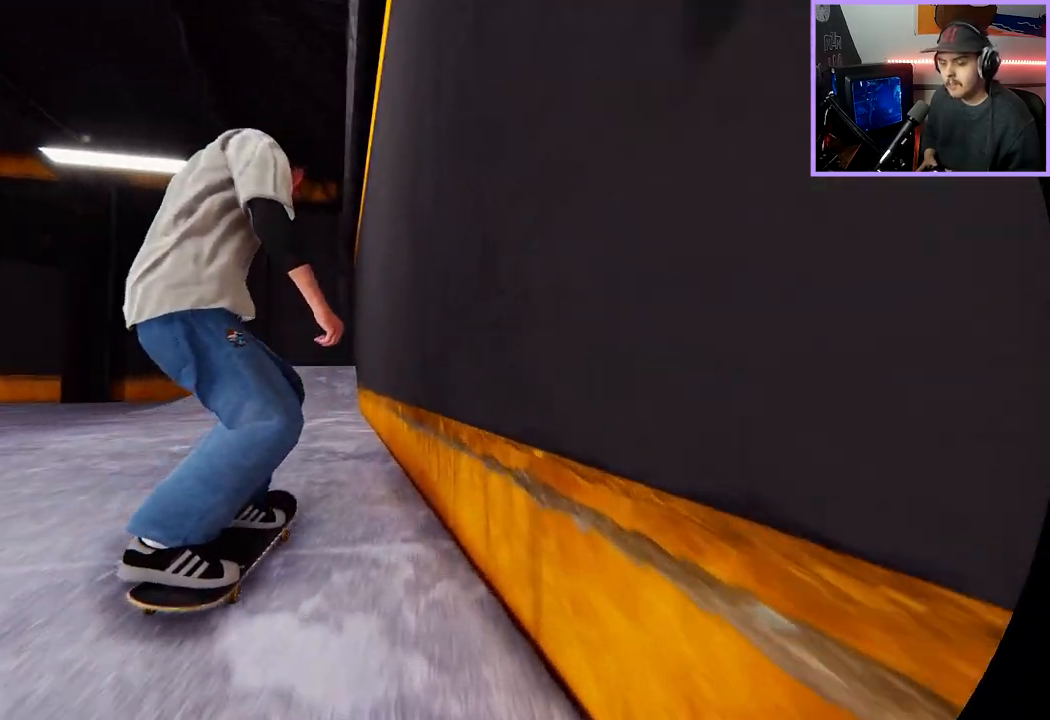
{"buttons": ["A", "L2"], "left_stick": "center", "right_stick": "center", "events": [[233, "A", "up"], [317, "A", "down"], [317, "DPAD_UP", "down"], [317, "L2", "up"], [350, "A", "up"], [367, "DPAD_UP", "up"], [383, "A", "down"], [483, "L2", "down"]]}
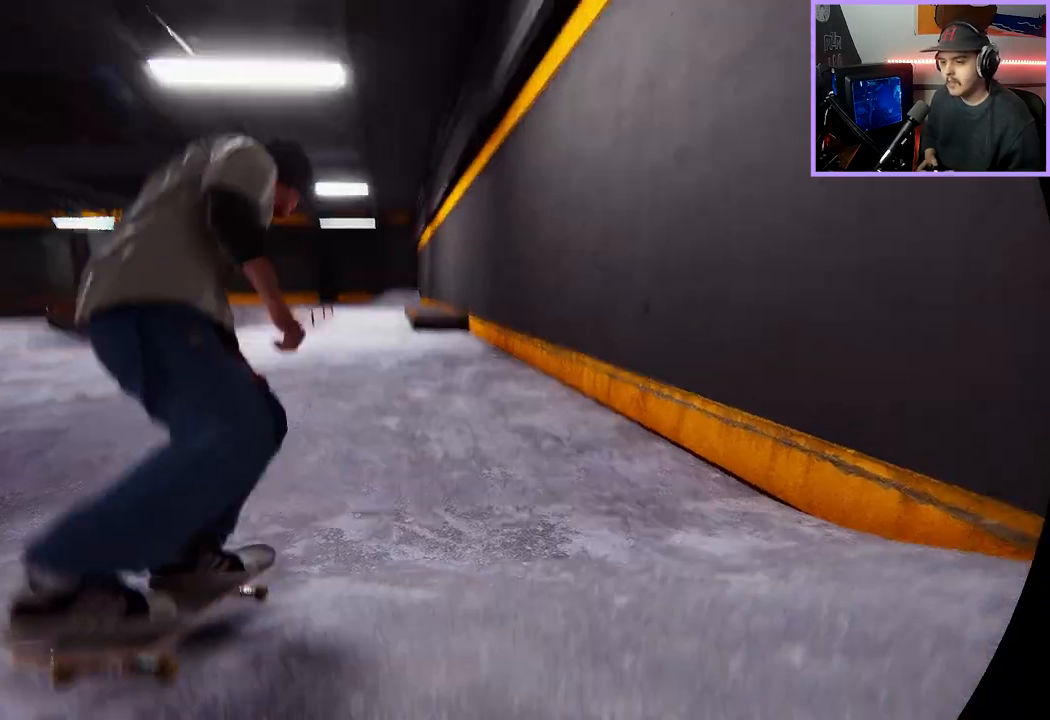
{"buttons": [], "left_stick": "center", "right_stick": "center", "events": [[200, "L2", "up"], [317, "L2", "down"], [400, "A", "up"], [467, "L2", "up"]]}
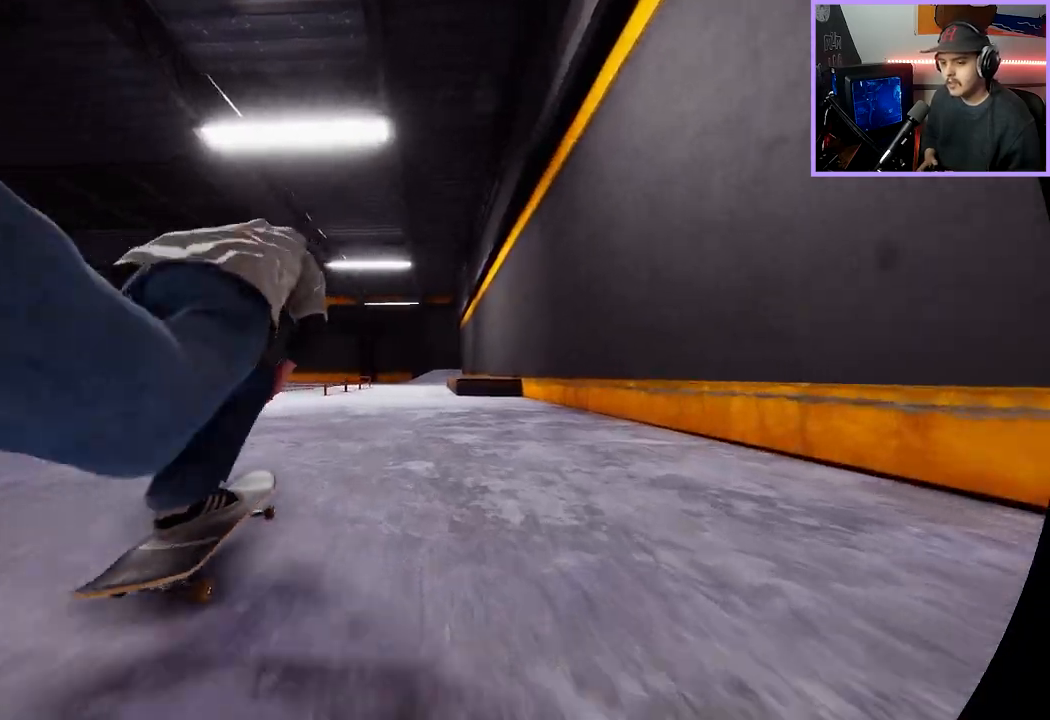
{"buttons": ["R2"], "left_stick": "center", "right_stick": "center", "events": [[200, "R2", "down"]]}
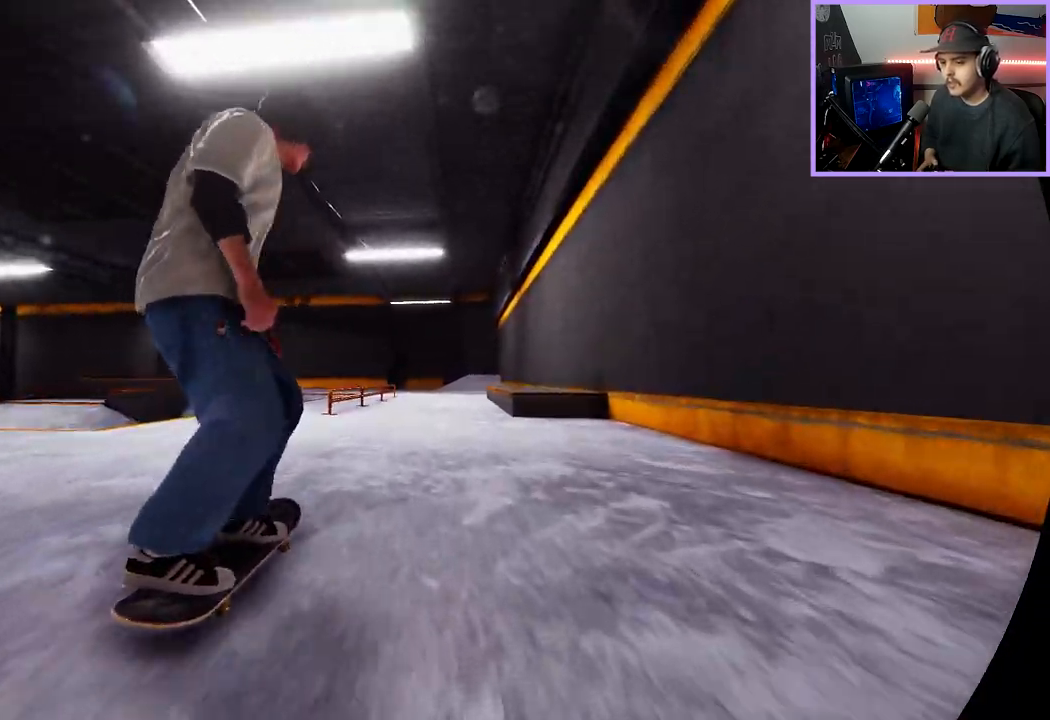
{"buttons": [], "left_stick": "center", "right_stick": "center", "events": [[67, "R2", "up"]]}
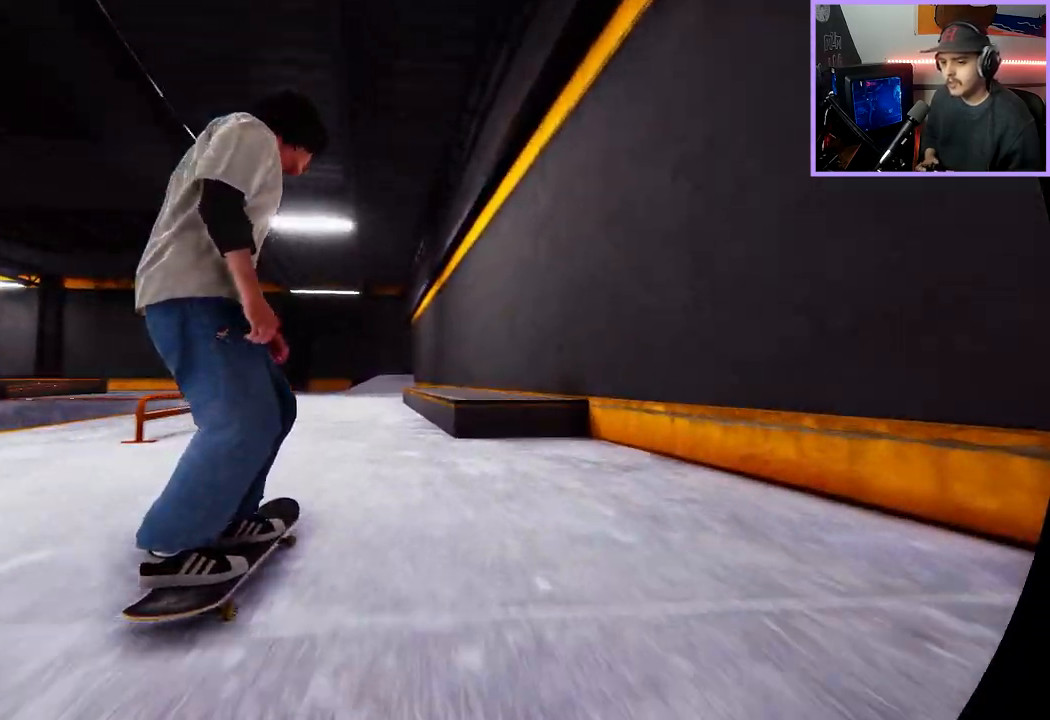
{"buttons": ["R1"], "left_stick": "down", "right_stick": "down-right", "events": [[67, "R2", "down"], [150, "R2", "up"], [350, "left_stick", "down"], [367, "R1", "down"], [383, "right_stick", "down-right"]]}
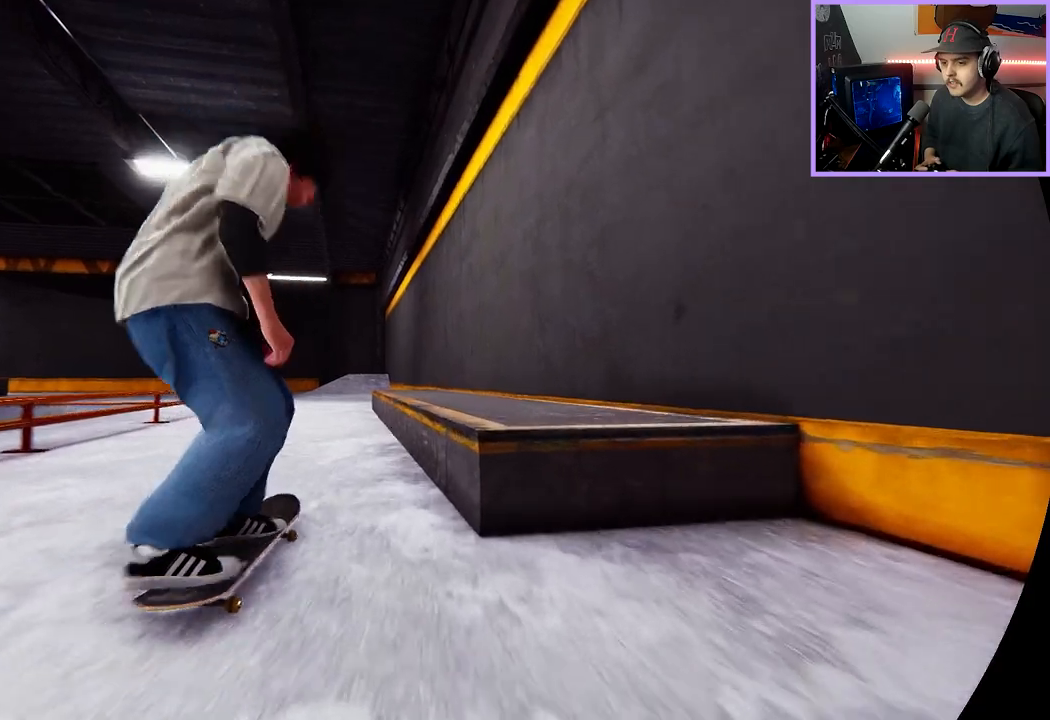
{"buttons": [], "left_stick": "center", "right_stick": "center", "events": [[233, "right_stick", "down-left"], [250, "left_stick", "left"], [300, "right_stick", "up-left"], [333, "left_stick", "center"], [350, "right_stick", "center"], [400, "R1", "up"]]}
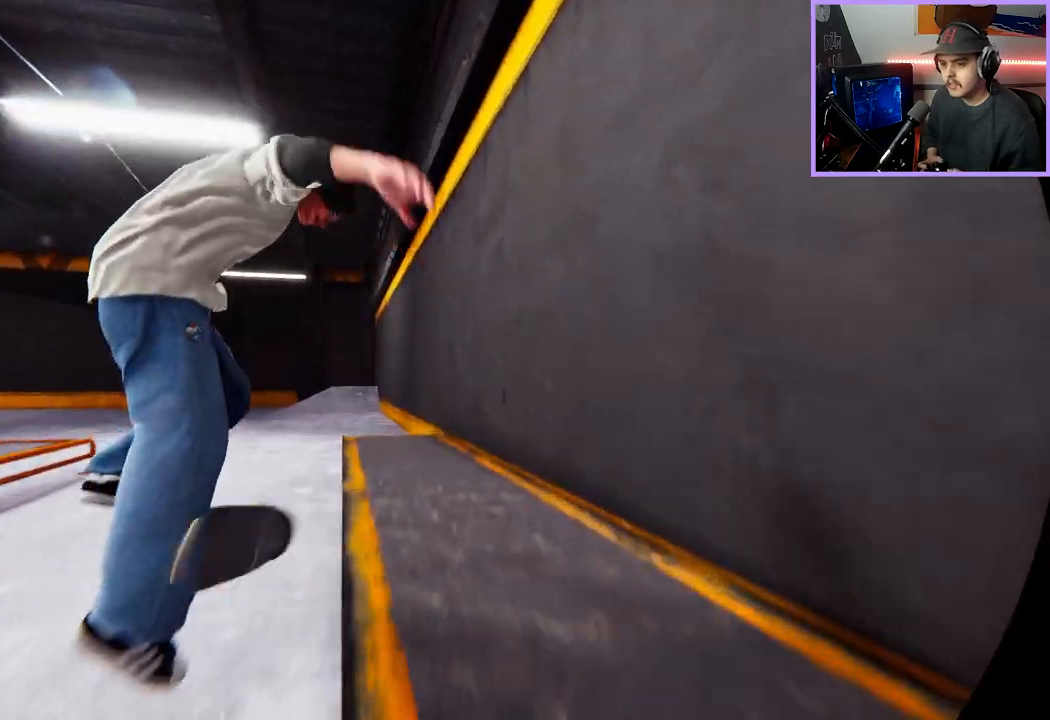
{"buttons": [], "left_stick": "up", "right_stick": "up-right", "events": [[50, "left_stick", "up"], [67, "right_stick", "up"], [150, "right_stick", "up-right"], [167, "L3", "down"], [283, "L3", "up"]]}